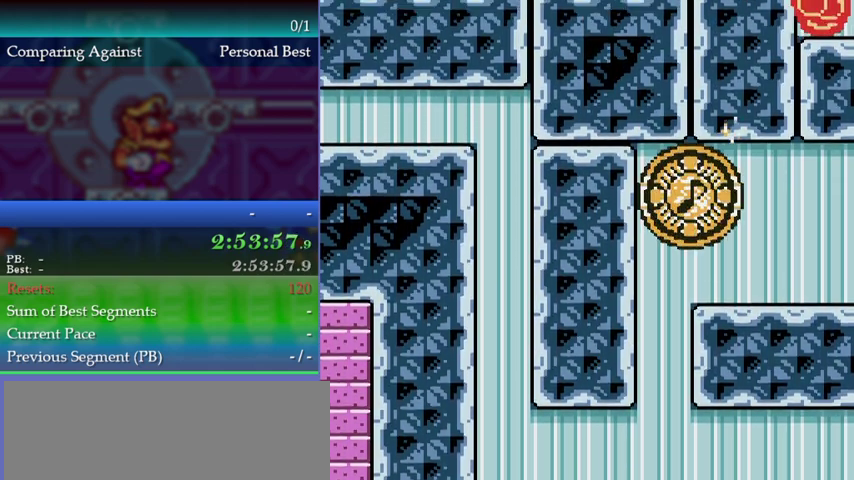
Gameplay with a controller (Nintendo layout); each line is a JSON object with the inputs held at the frame after it. "events" lists button and stick changes between this image and that frame as [ms after this image, input, new state], when the widget could be followed in between. This overlay highlights the sticks when they move; stick clicks (L3) are not distinguishable. Not read: DPAD_DOWN DPAD_LEFT L3 R3 left_stick.
{"buttons": [], "events": [[67, "A", "up"], [333, "A", "down"], [433, "A", "up"]]}
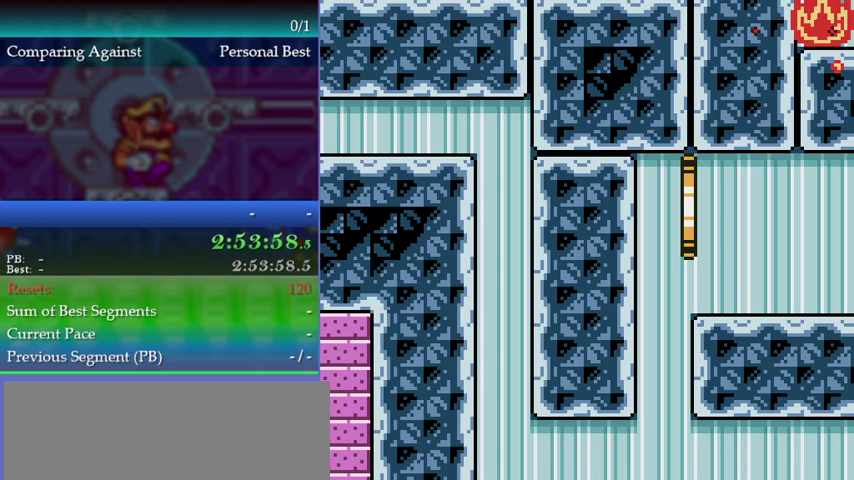
{"buttons": [], "events": [[233, "A", "down"], [333, "A", "up"]]}
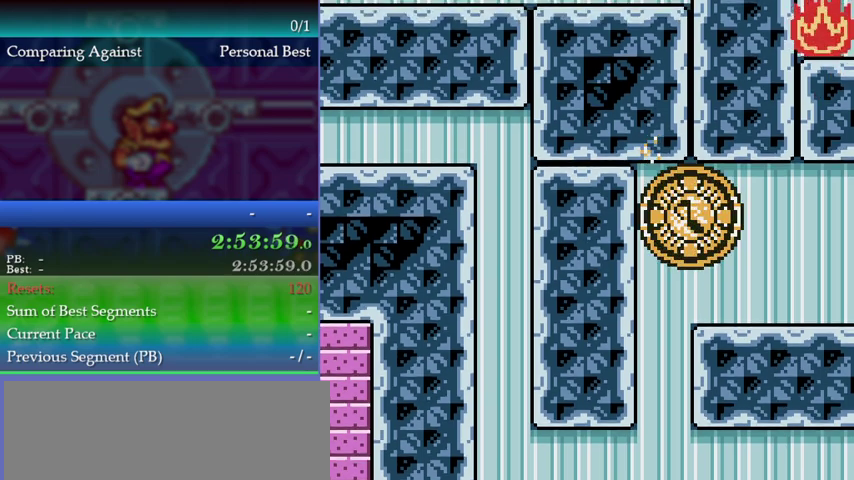
{"buttons": ["A"], "events": [[100, "A", "down"], [200, "A", "up"], [500, "A", "down"]]}
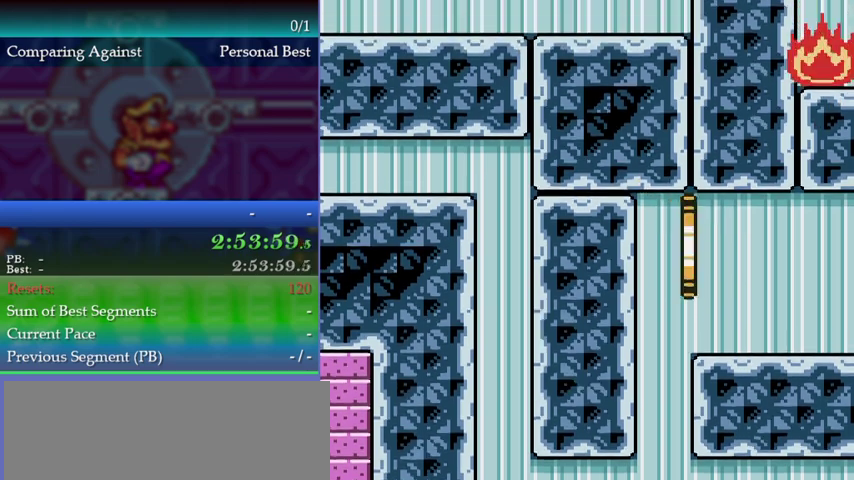
{"buttons": [], "events": [[100, "A", "up"], [400, "A", "down"], [467, "A", "up"]]}
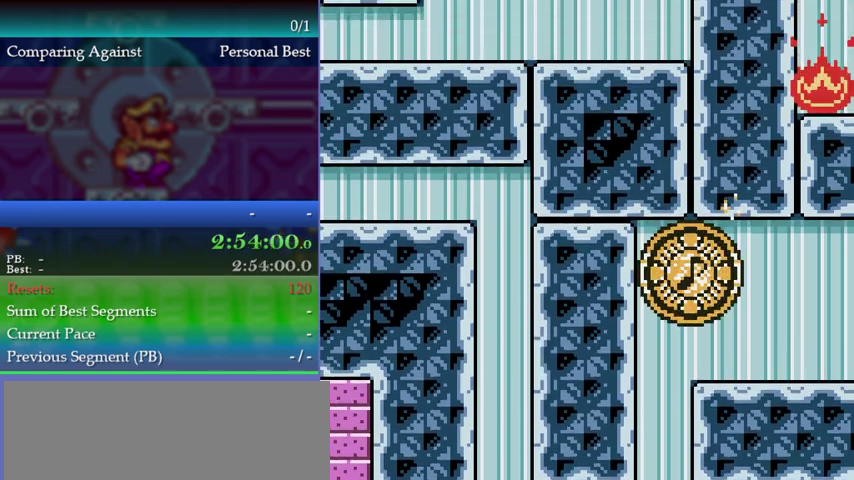
{"buttons": [], "events": [[300, "A", "down"], [367, "A", "up"]]}
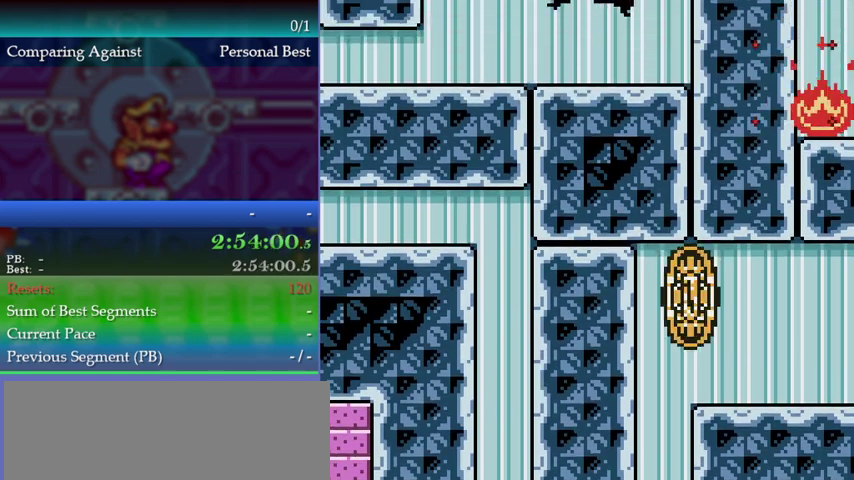
{"buttons": [], "events": [[233, "A", "down"], [333, "A", "up"]]}
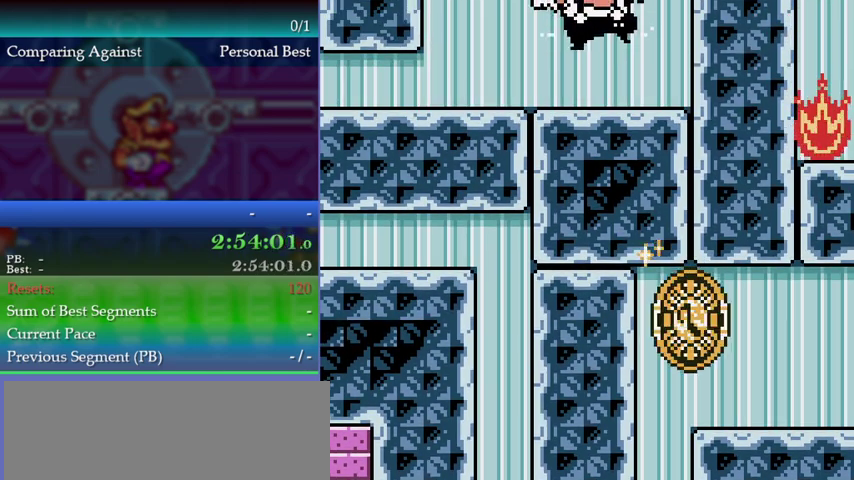
{"buttons": ["A"], "events": [[133, "A", "down"], [233, "A", "up"], [333, "A", "down"]]}
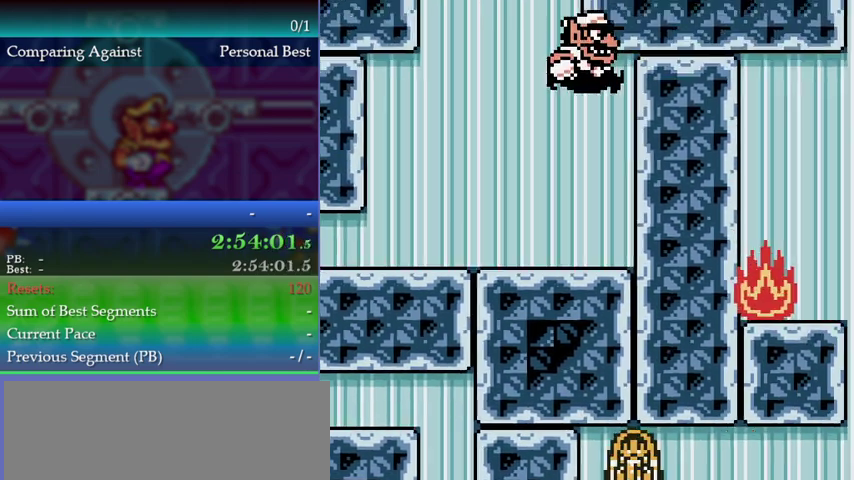
{"buttons": [], "events": [[300, "A", "up"]]}
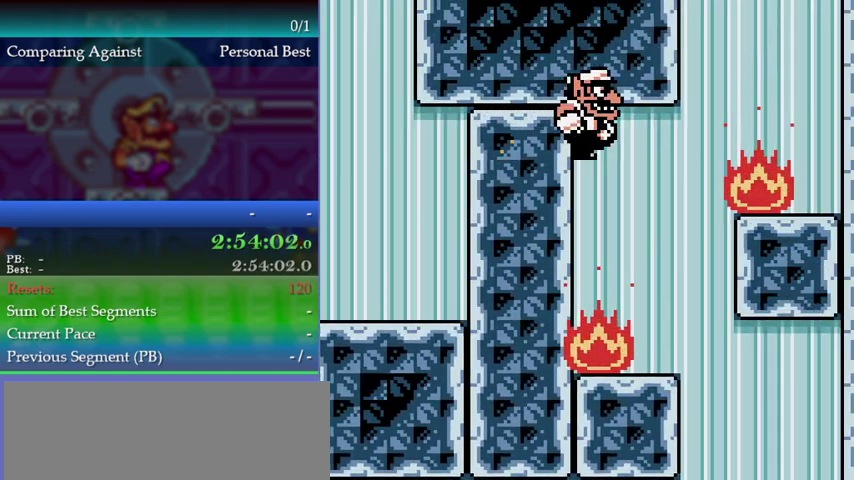
{"buttons": [], "events": []}
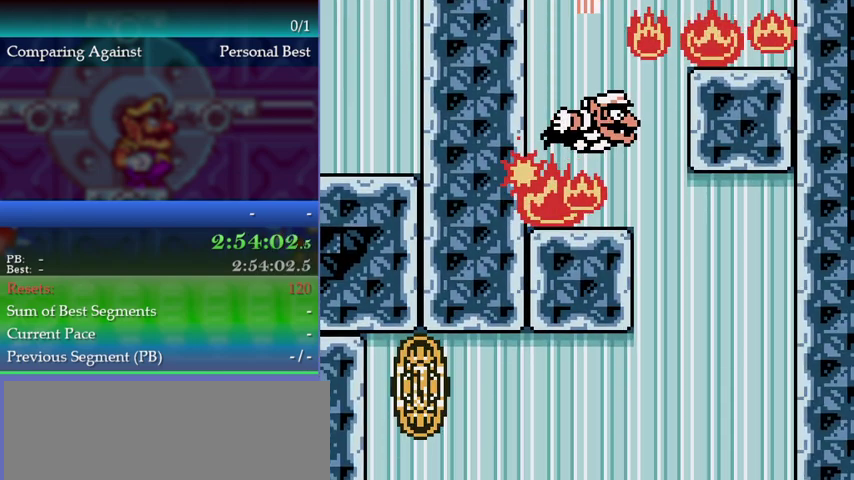
{"buttons": ["B"], "events": [[233, "B", "down"]]}
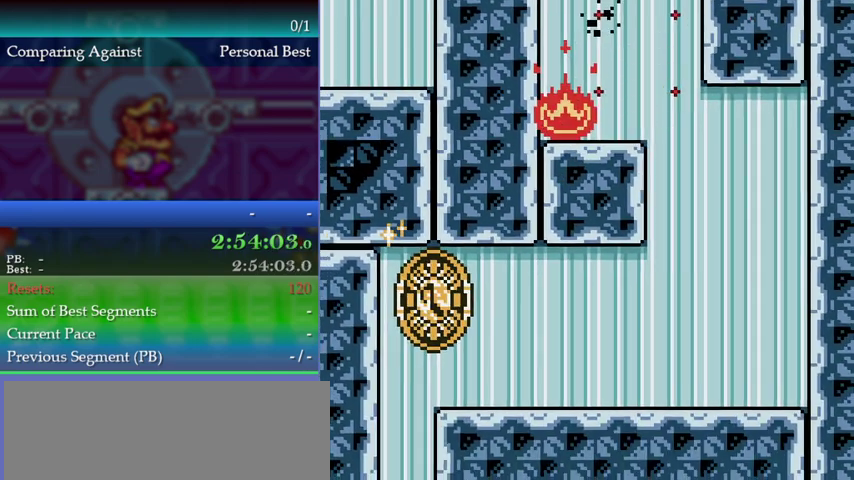
{"buttons": ["B"], "events": [[67, "B", "up"], [367, "B", "down"]]}
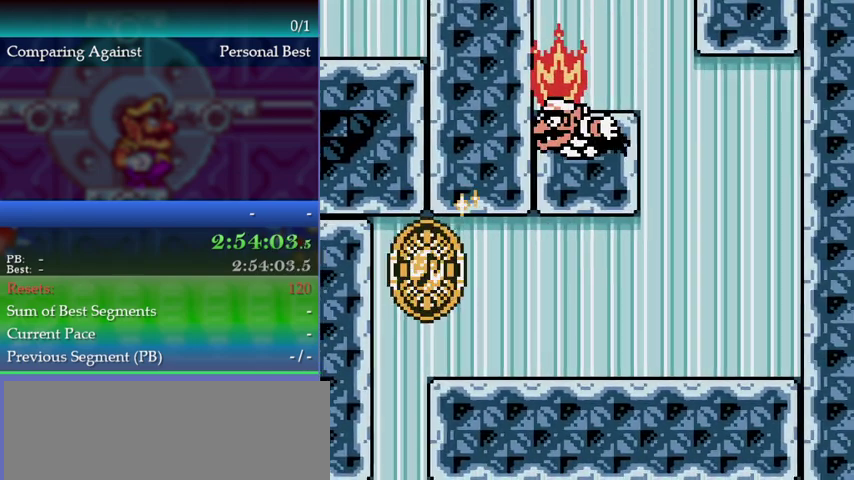
{"buttons": ["B"], "events": [[200, "B", "up"], [333, "B", "down"]]}
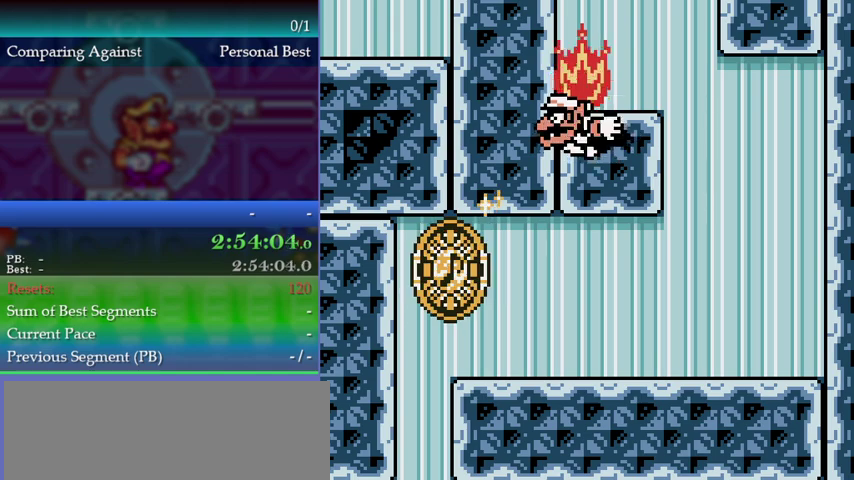
{"buttons": ["B"], "events": [[67, "B", "up"], [167, "B", "down"], [333, "B", "up"], [400, "B", "down"]]}
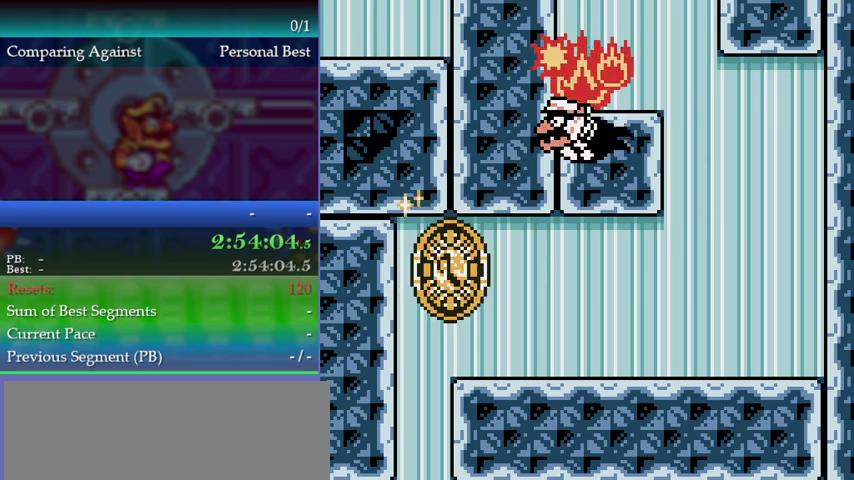
{"buttons": [], "events": [[100, "B", "up"], [167, "B", "down"], [467, "B", "up"]]}
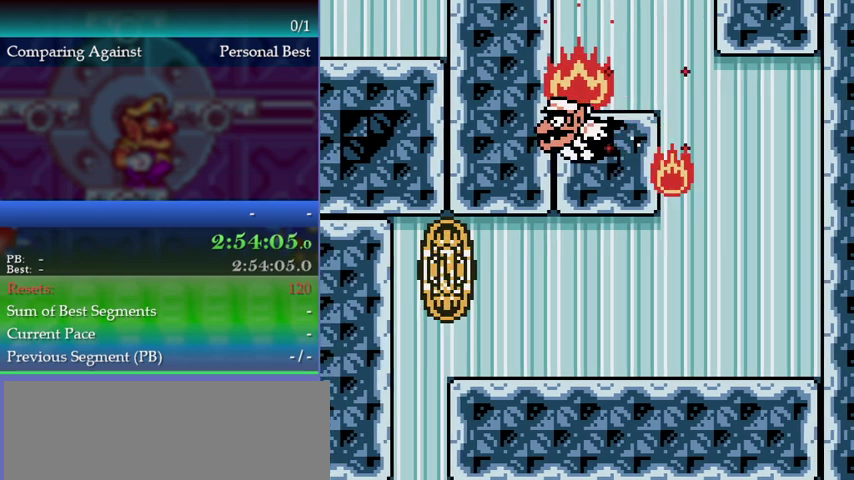
{"buttons": ["A"], "events": [[167, "A", "down"], [433, "A", "up"], [500, "A", "down"]]}
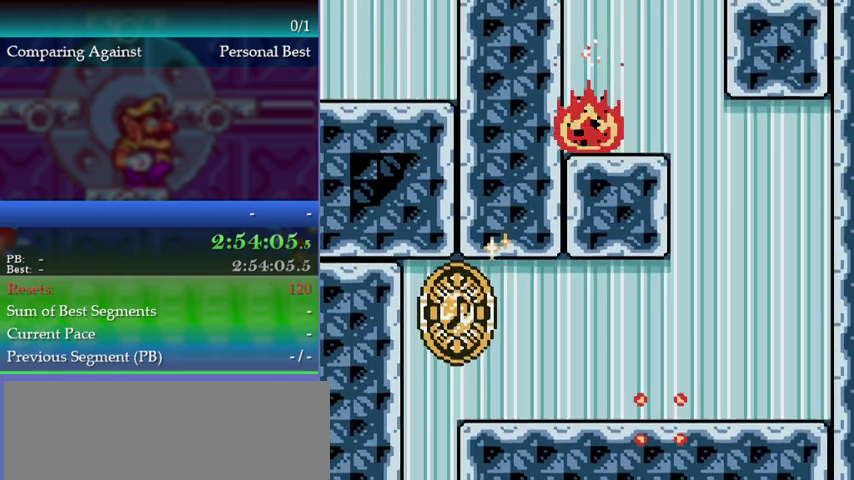
{"buttons": ["A"], "events": [[300, "A", "up"], [367, "A", "down"]]}
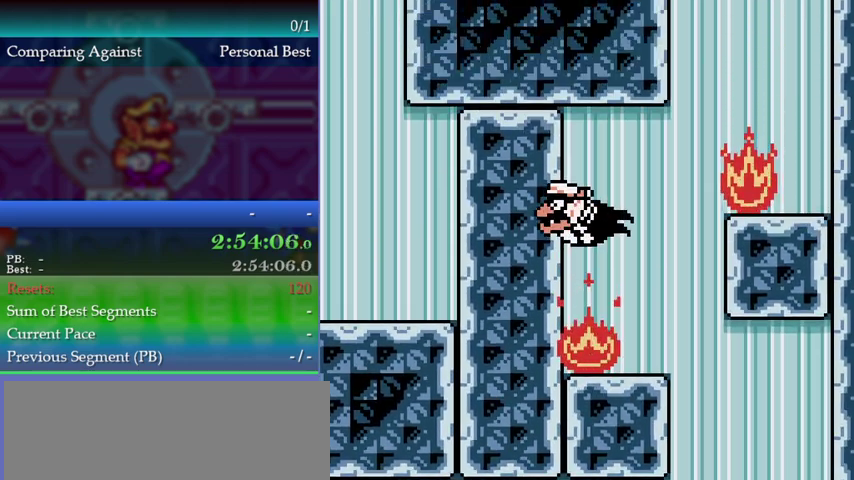
{"buttons": ["A"], "events": [[267, "A", "up"], [367, "A", "down"]]}
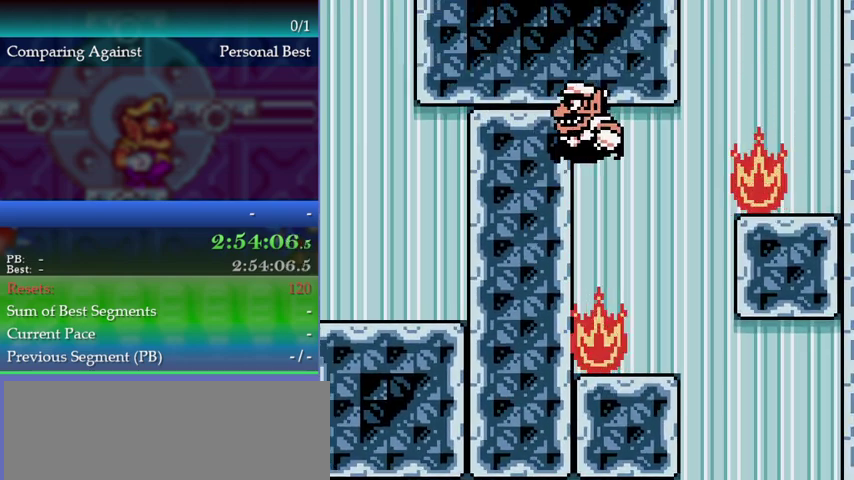
{"buttons": ["B"], "events": [[100, "A", "up"], [433, "B", "down"]]}
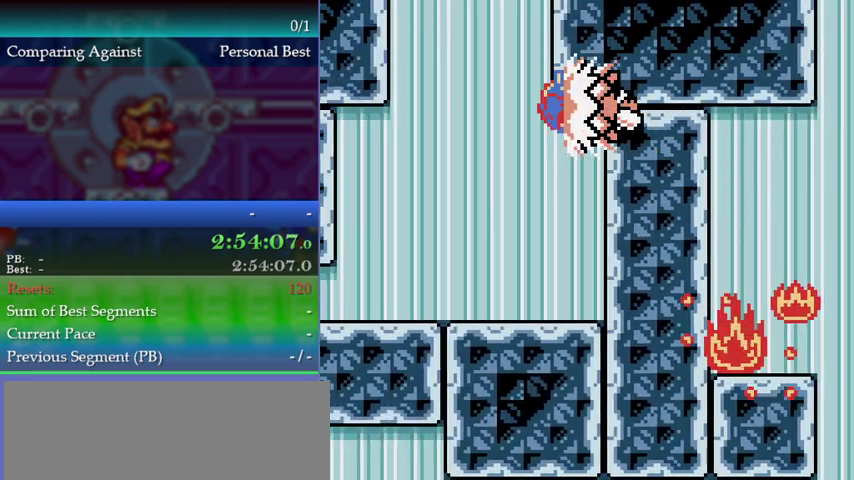
{"buttons": [], "events": [[100, "B", "up"]]}
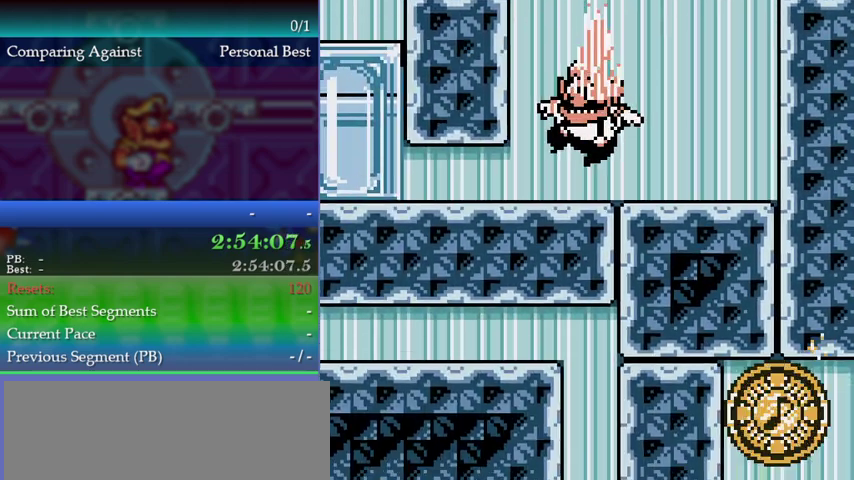
{"buttons": ["B"], "events": [[200, "B", "down"]]}
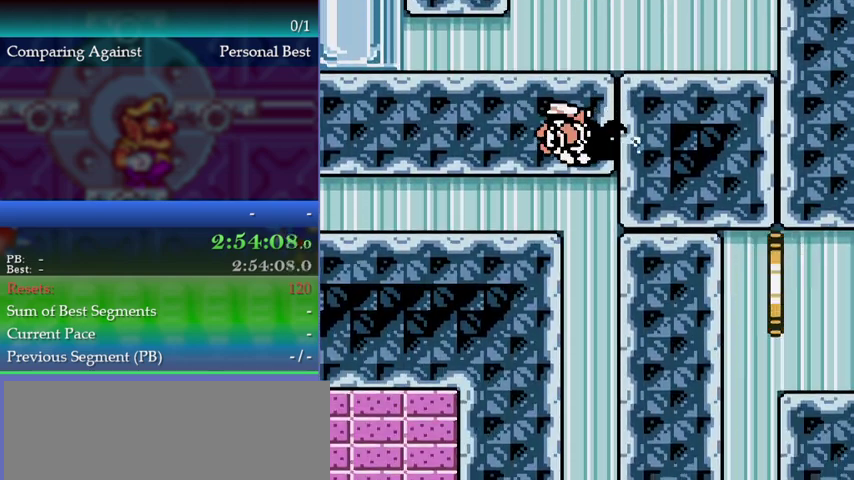
{"buttons": ["B"], "events": [[267, "B", "up"], [333, "B", "down"]]}
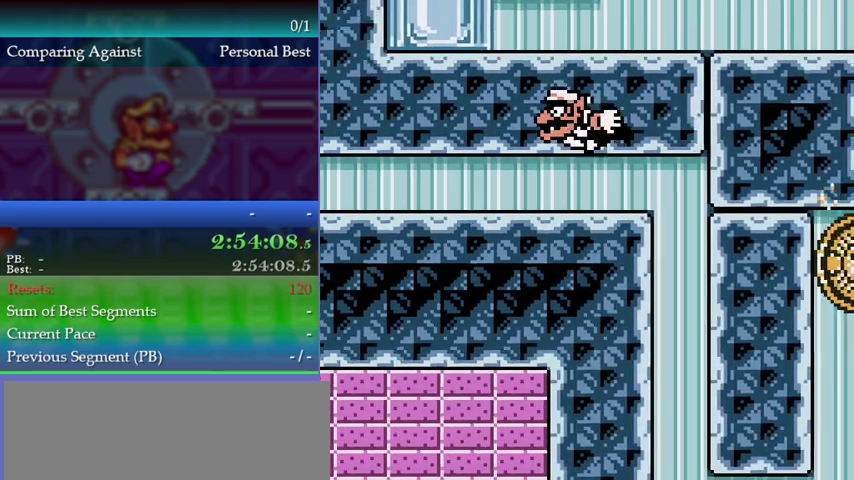
{"buttons": [], "events": [[100, "B", "up"]]}
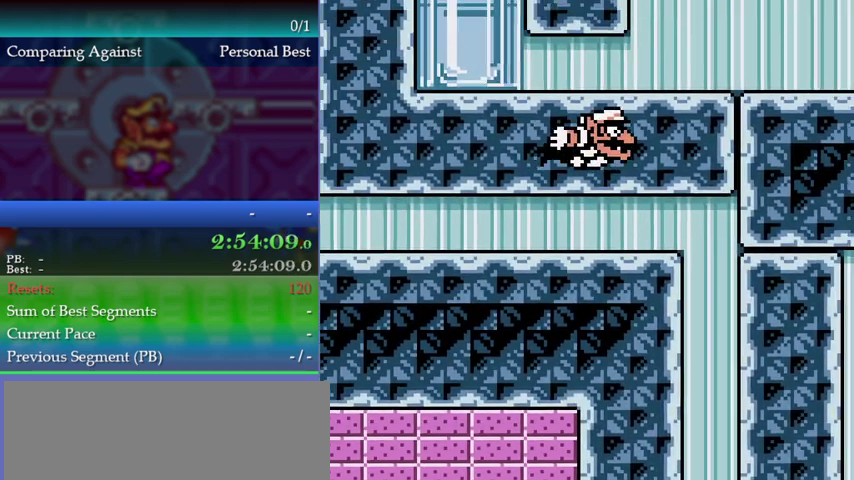
{"buttons": [], "events": []}
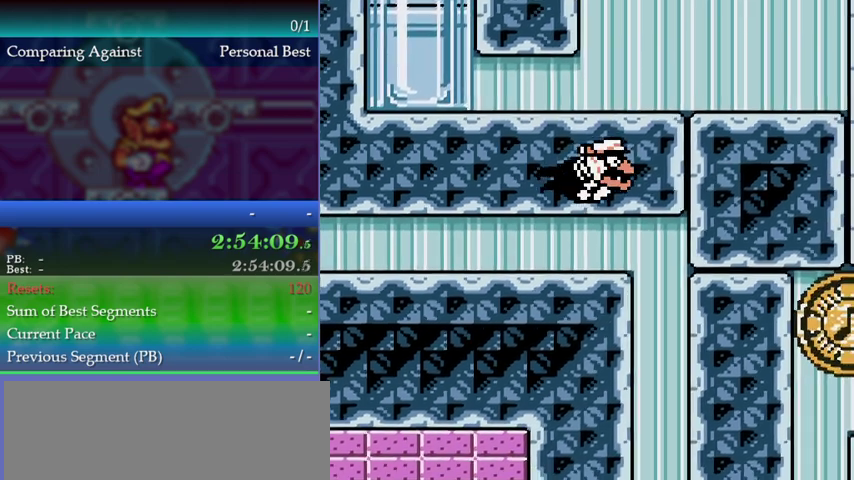
{"buttons": [], "events": []}